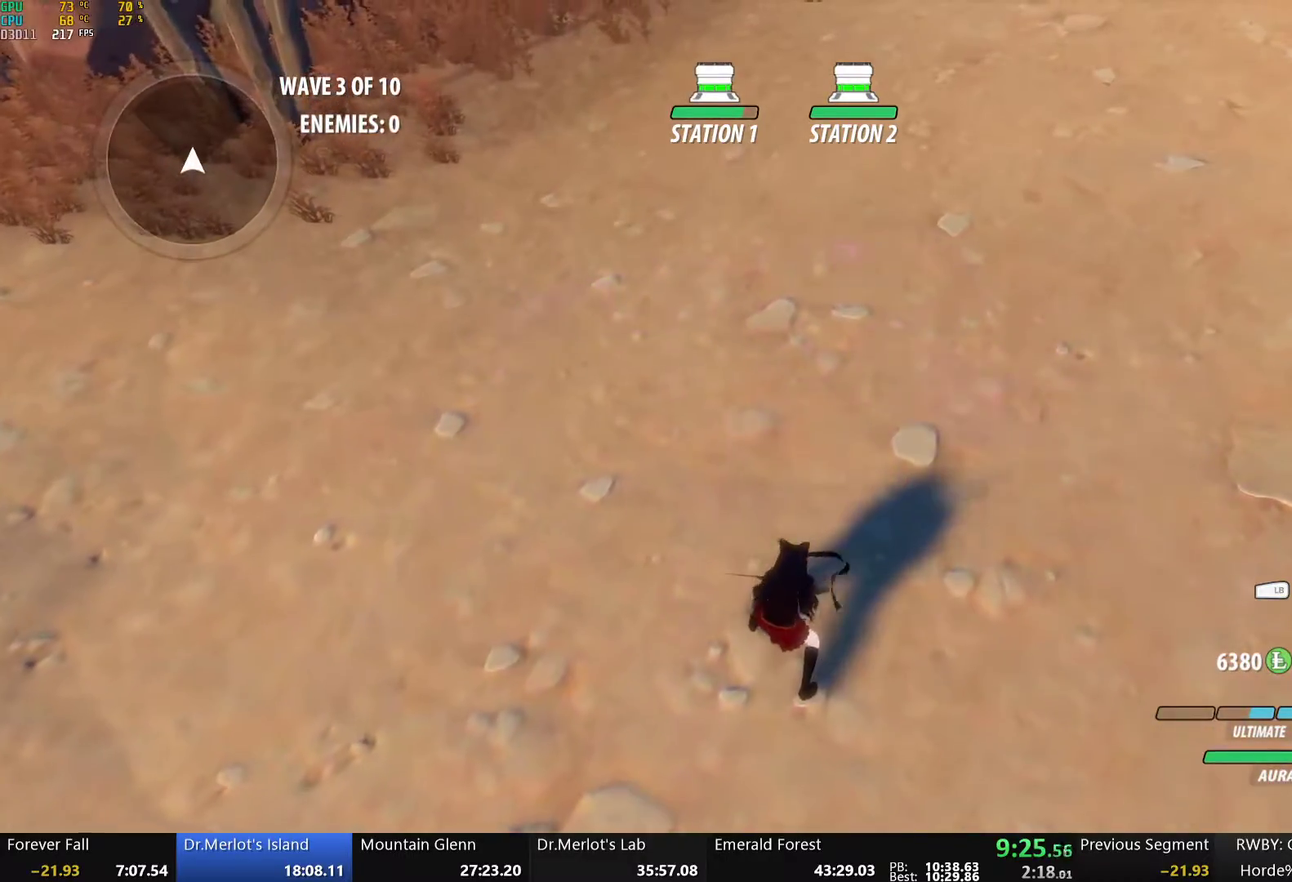
Gameplay with a controller (Xbox layout); each line is a JSON object with the inputs held at the frame after it. "events" lists button and stick changes between this image and that frame as [ms after this image, input, new state], when the widget could be followed in between.
{"buttons": [], "left_stick": "up", "right_stick": "center", "events": [[401, "Y", "up"]]}
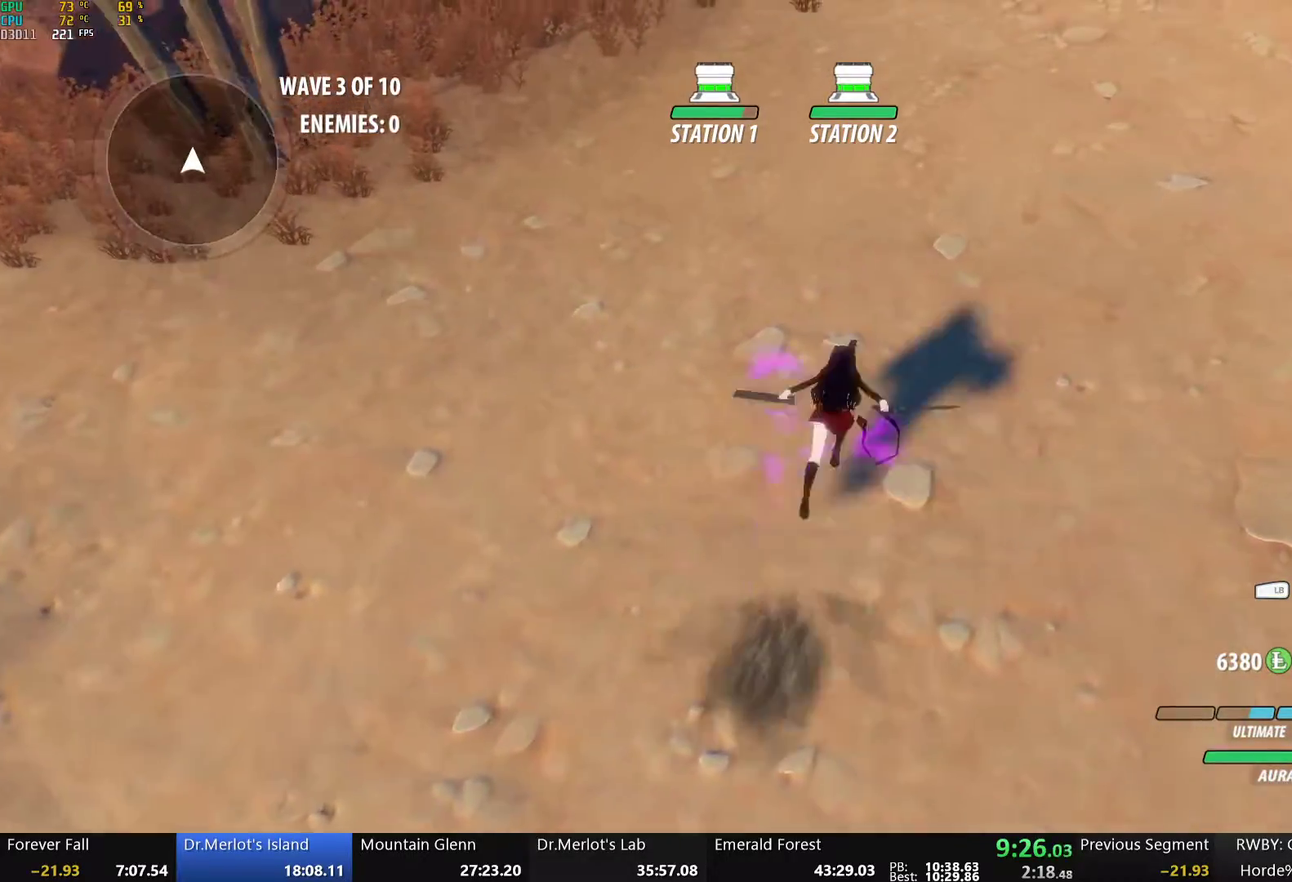
{"buttons": [], "left_stick": "center", "right_stick": "center", "events": [[100, "B", "down"], [117, "left_stick", "center"], [201, "B", "up"]]}
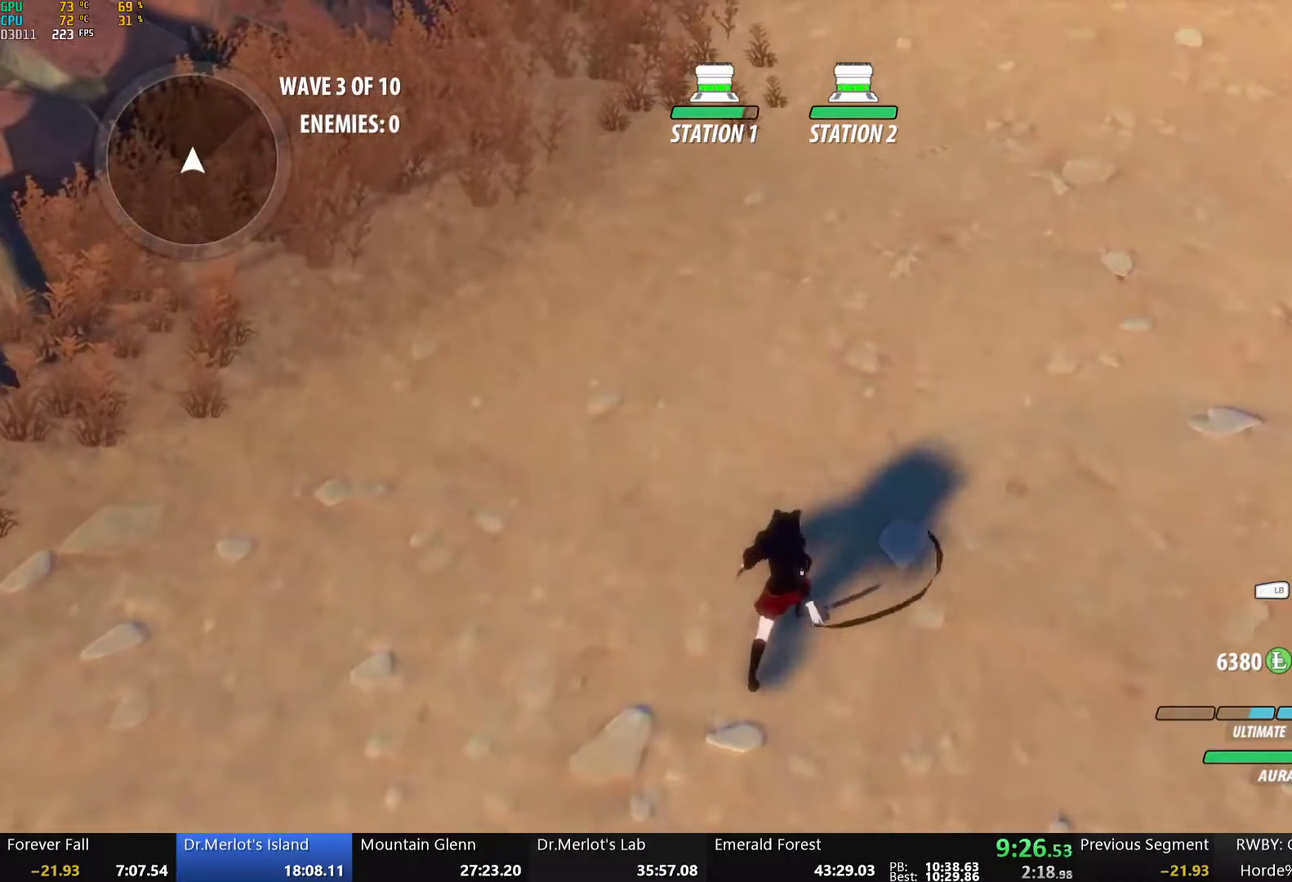
{"buttons": ["B", "Y", "L1"], "left_stick": "down", "right_stick": "center", "events": [[167, "left_stick", "down"], [385, "A", "down"], [401, "L1", "down"], [451, "A", "up"], [451, "Y", "down"], [502, "B", "down"]]}
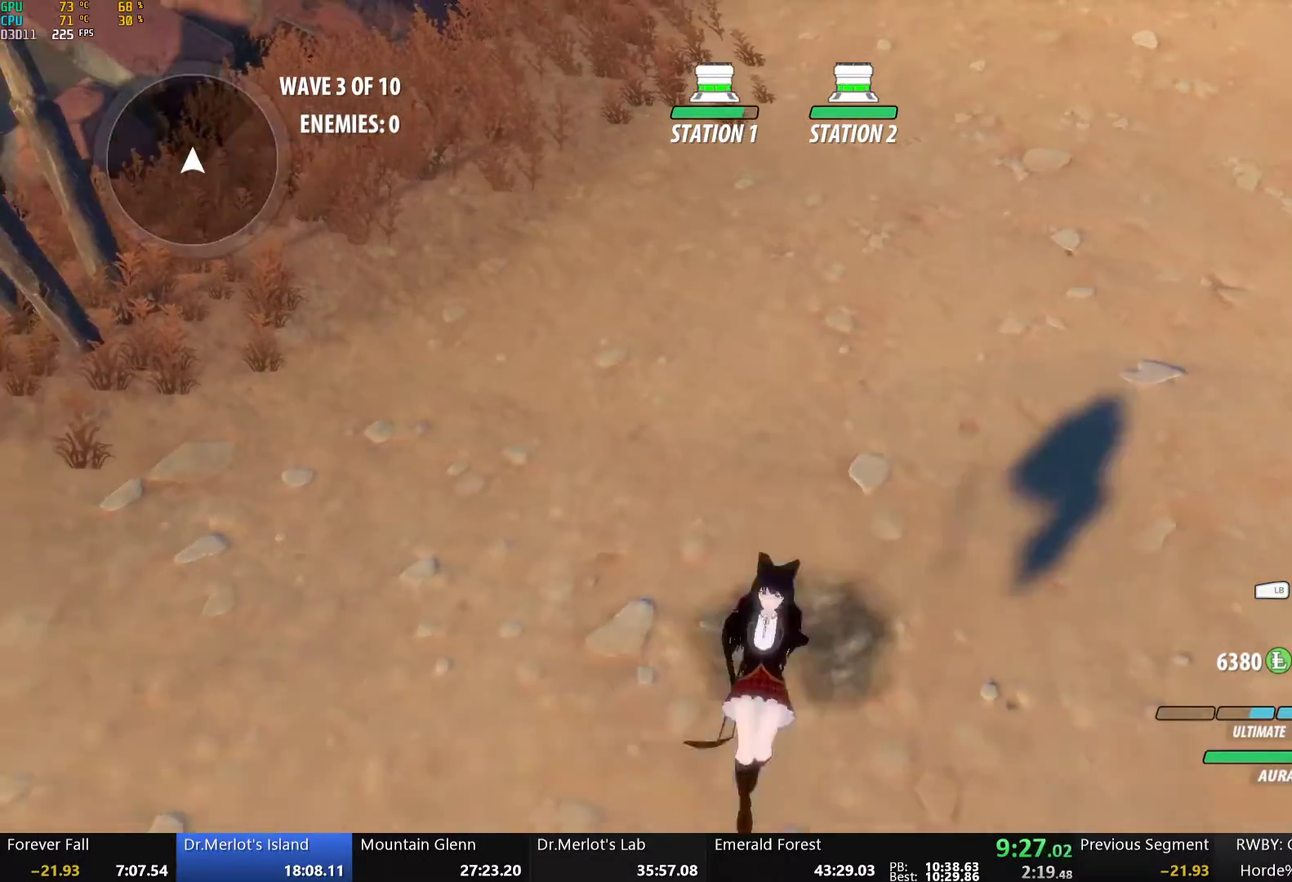
{"buttons": [], "left_stick": "center", "right_stick": "center", "events": [[33, "Y", "up"], [50, "L1", "up"], [133, "B", "up"], [234, "A", "down"], [251, "L1", "down"], [284, "A", "up"], [301, "Y", "down"], [351, "B", "down"], [384, "Y", "up"], [418, "L1", "up"], [451, "B", "up"], [468, "left_stick", "center"]]}
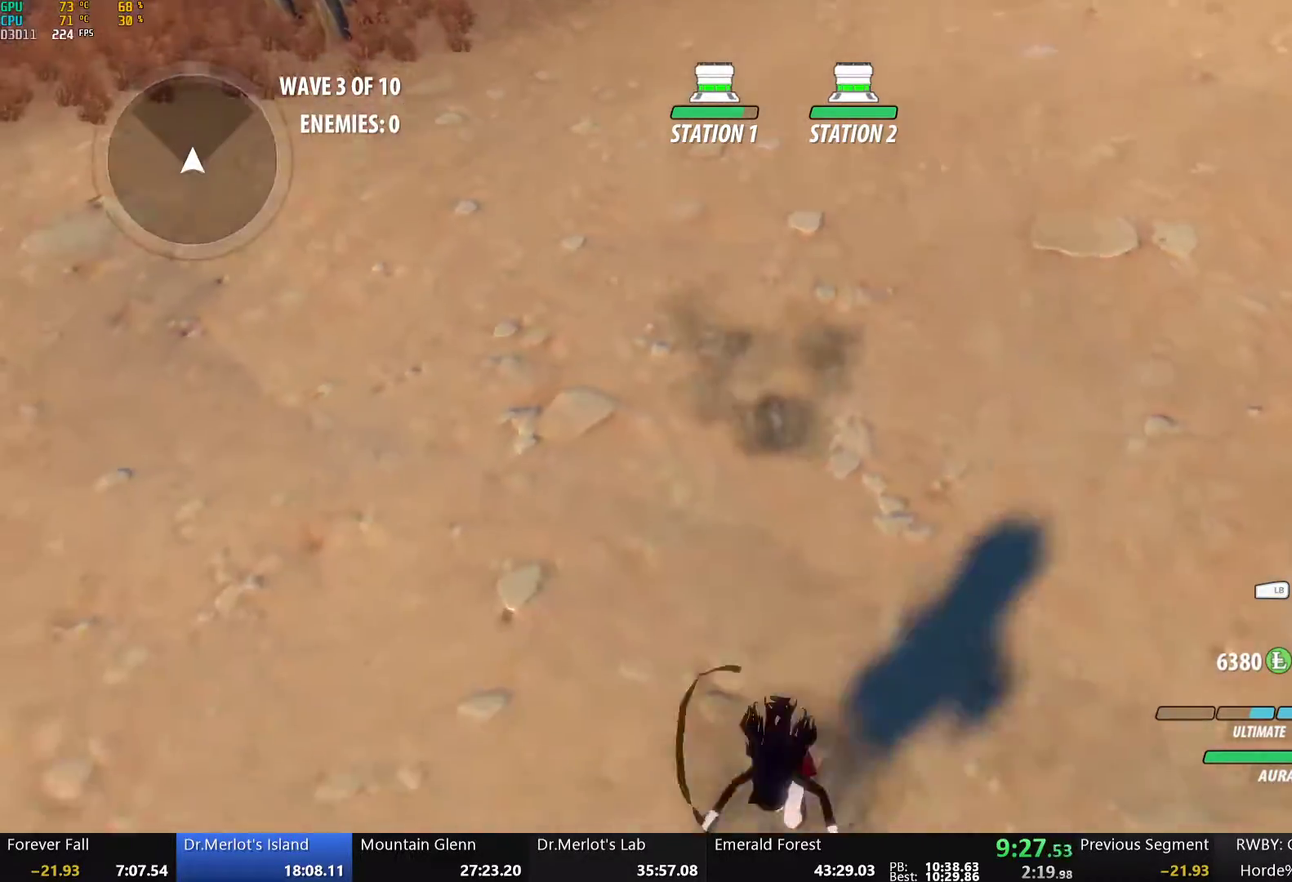
{"buttons": [], "left_stick": "center", "right_stick": "center", "events": []}
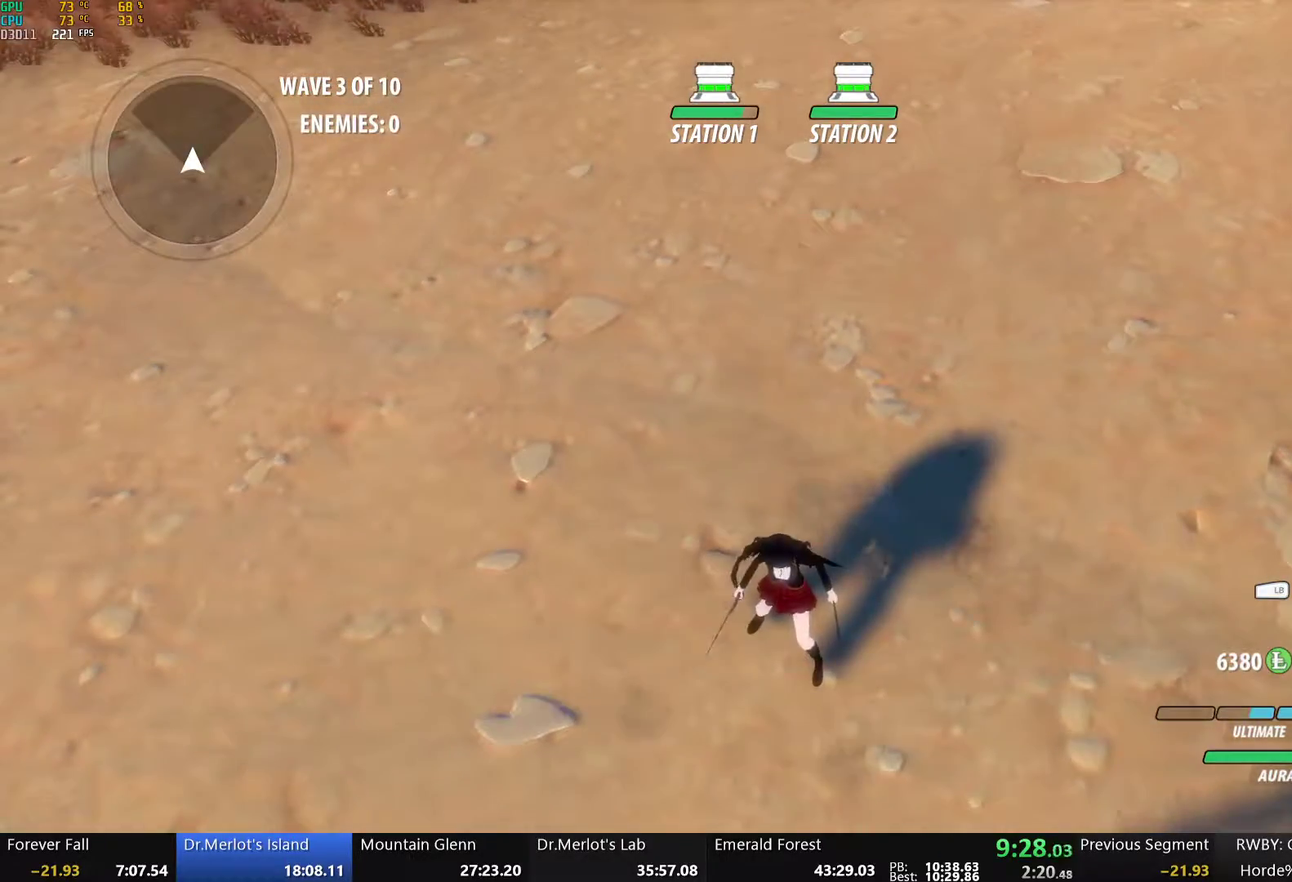
{"buttons": [], "left_stick": "center", "right_stick": "center", "events": []}
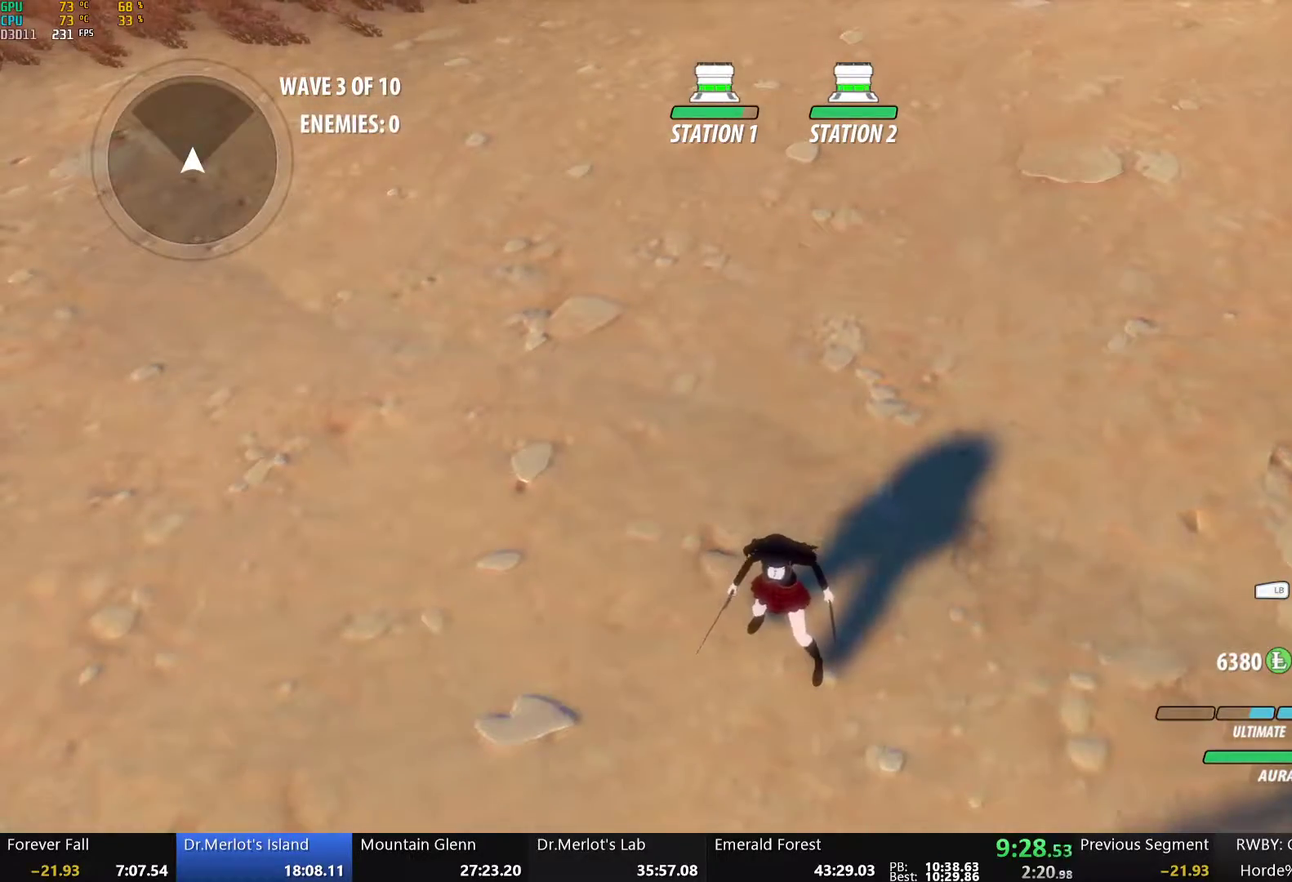
{"buttons": [], "left_stick": "center", "right_stick": "center", "events": []}
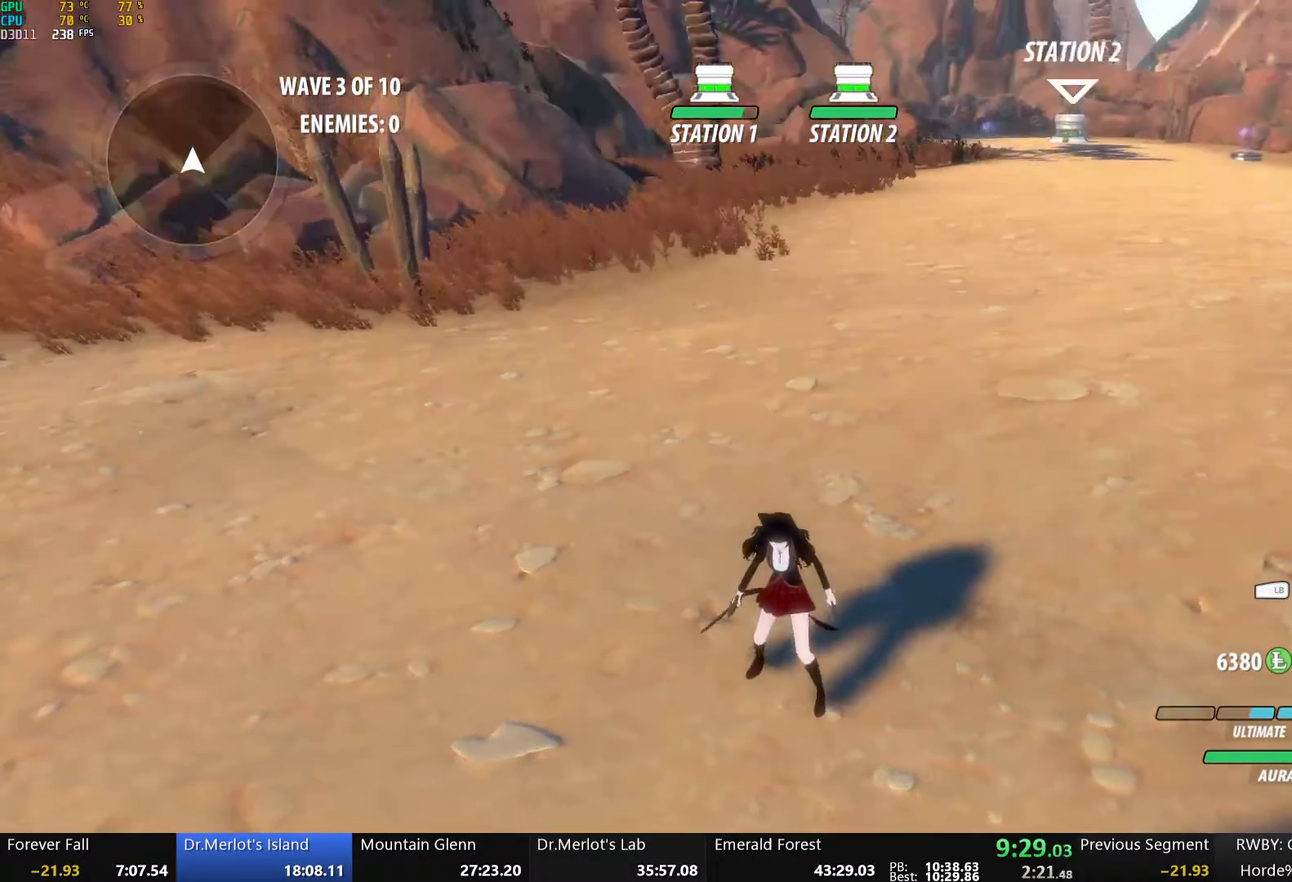
{"buttons": [], "left_stick": "center", "right_stick": "center", "events": []}
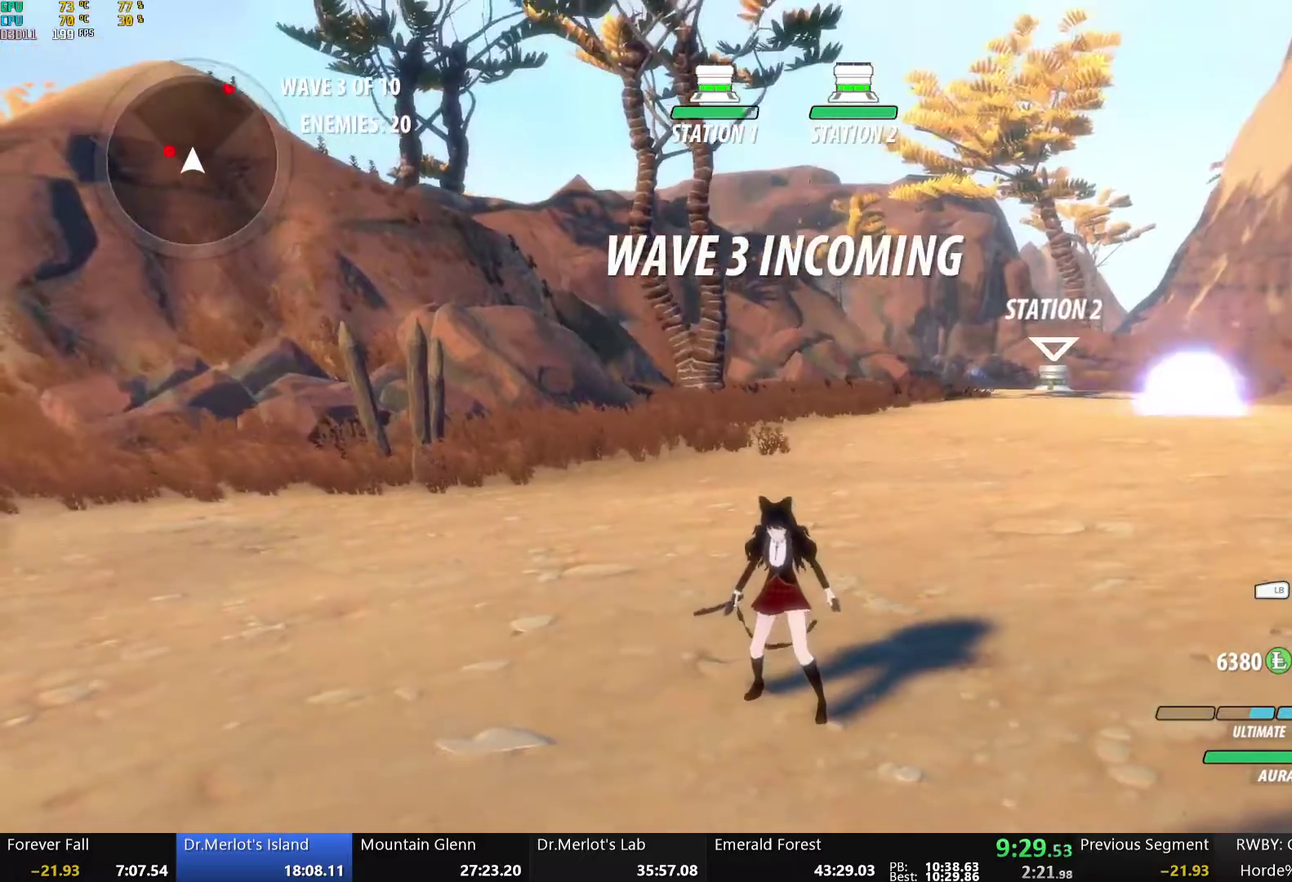
{"buttons": [], "left_stick": "up-right", "right_stick": "center", "events": [[268, "right_stick", "down"], [335, "left_stick", "up-right"], [402, "right_stick", "center"]]}
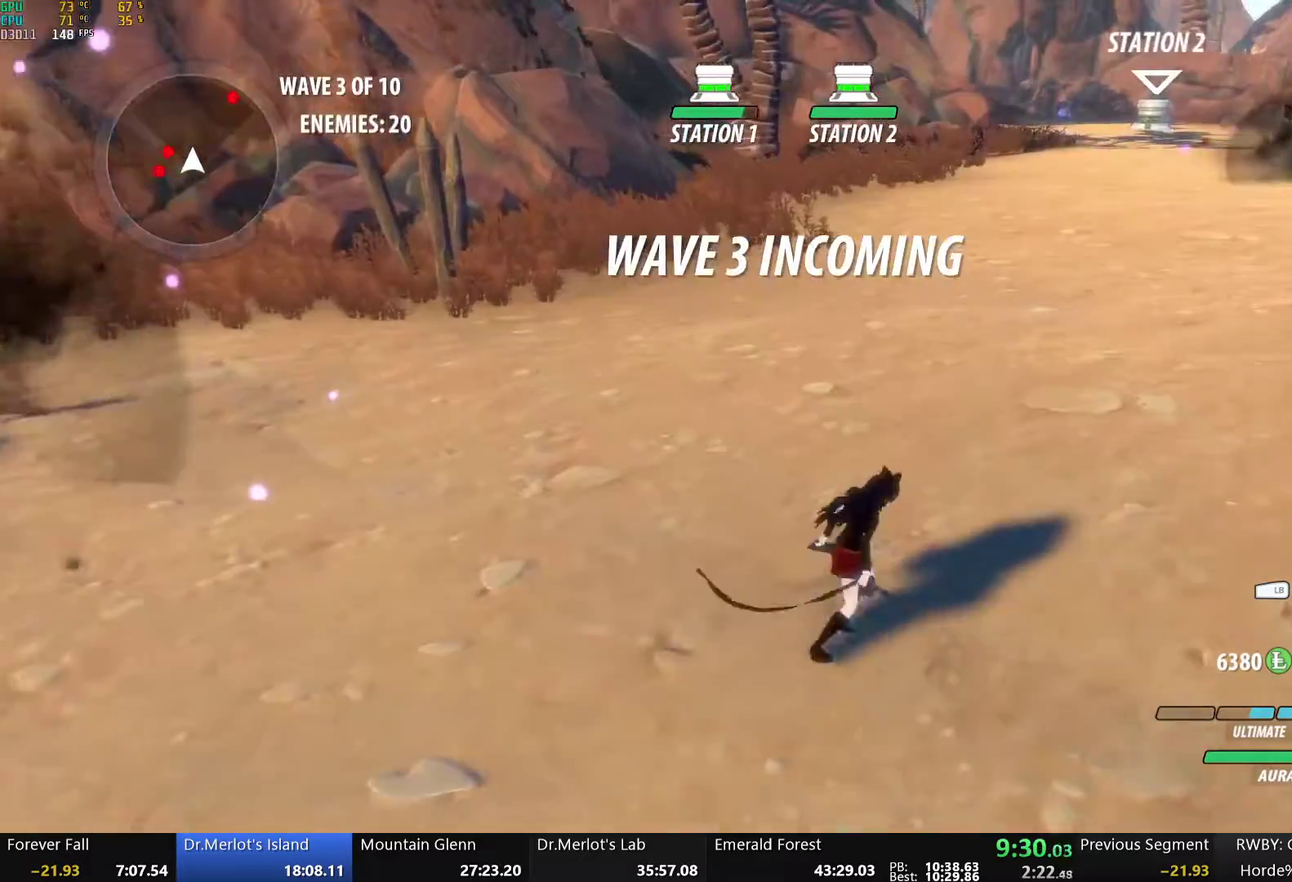
{"buttons": ["B"], "left_stick": "down-left", "right_stick": "center", "events": [[50, "A", "down"], [67, "R2", "down"], [117, "A", "up"], [134, "B", "down"], [151, "R2", "up"], [218, "B", "up"], [251, "A", "down"], [251, "R2", "down"], [301, "left_stick", "up-left"], [318, "A", "up"], [335, "B", "down"], [335, "R2", "up"], [402, "A", "down"], [402, "B", "up"], [435, "R2", "down"], [469, "A", "up"], [469, "left_stick", "down-left"], [502, "B", "down"], [502, "R2", "up"]]}
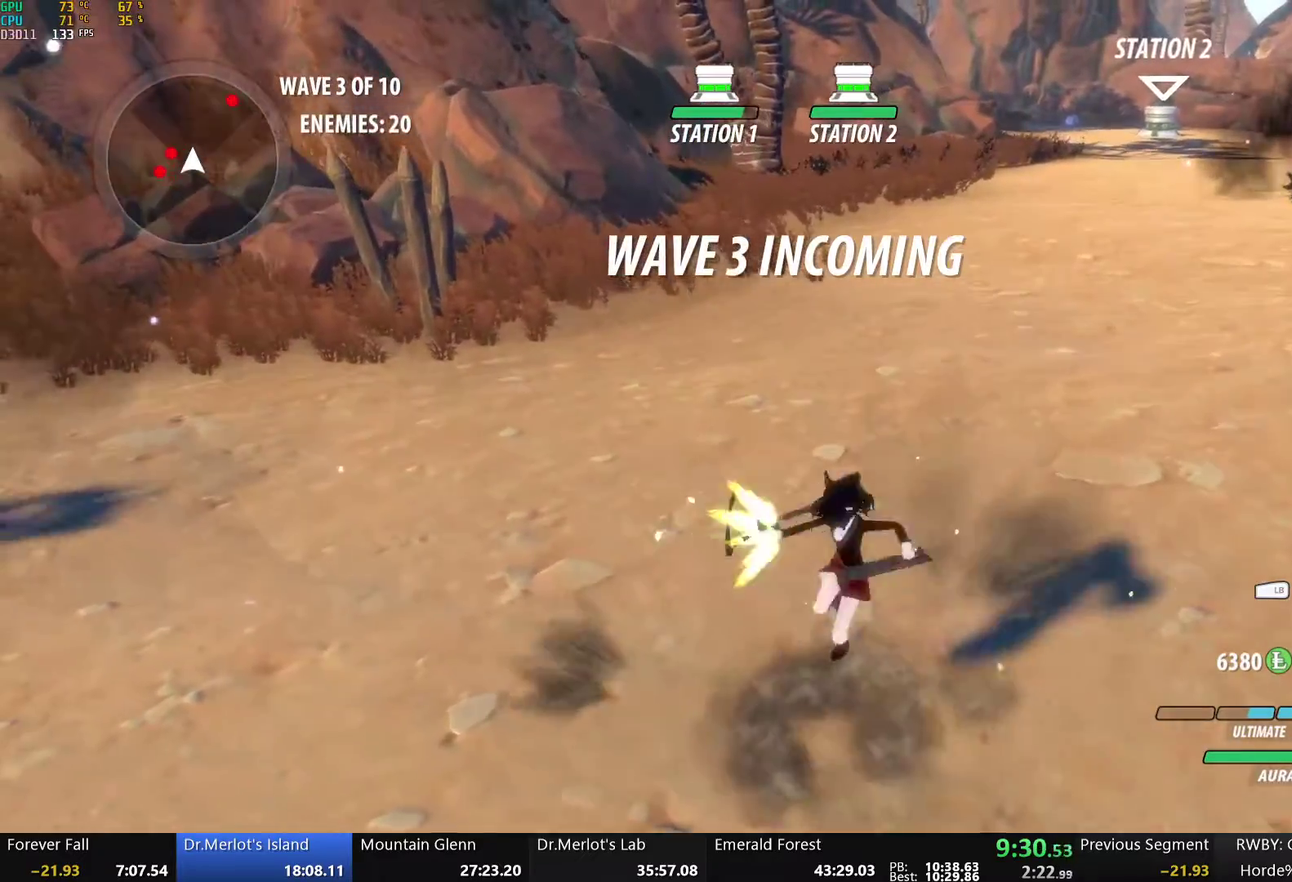
{"buttons": ["B"], "left_stick": "up", "right_stick": "center", "events": [[50, "B", "up"], [67, "A", "down"], [84, "R2", "down"], [100, "left_stick", "down-right"], [134, "A", "up"], [151, "B", "down"], [167, "R2", "up"], [201, "B", "up"], [201, "left_stick", "up-right"], [218, "A", "down"], [251, "R2", "down"], [285, "A", "up"], [318, "B", "down"], [318, "R2", "up"], [368, "B", "up"], [385, "A", "down"], [385, "left_stick", "up"], [402, "R2", "down"], [452, "A", "up"], [469, "B", "down"], [485, "R2", "up"]]}
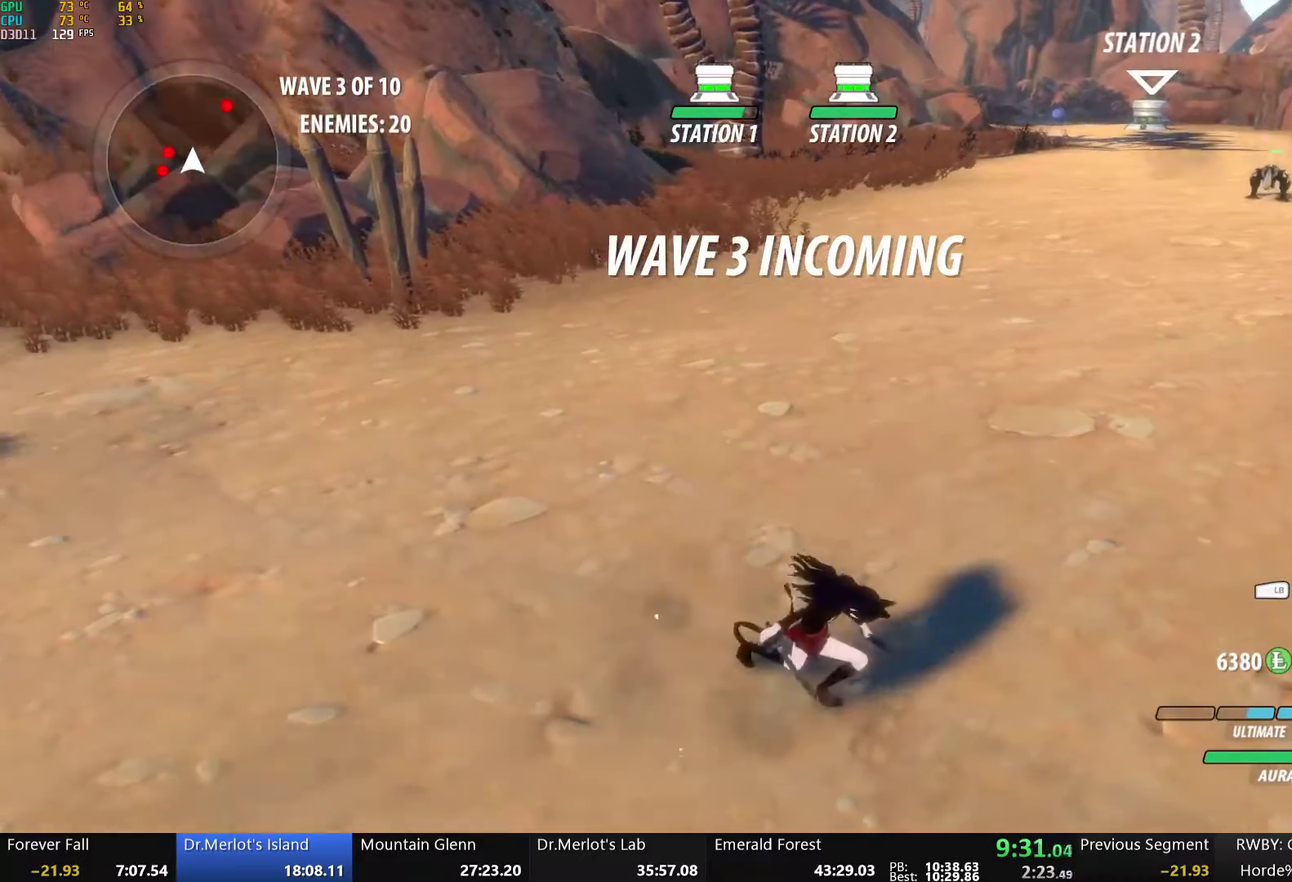
{"buttons": ["B", "L1"], "left_stick": "up", "right_stick": "center", "events": [[33, "B", "up"], [50, "A", "down"], [100, "left_stick", "up-right"], [134, "A", "up"], [351, "left_stick", "up"], [385, "L1", "down"], [402, "Y", "down"], [468, "B", "down"], [502, "Y", "up"]]}
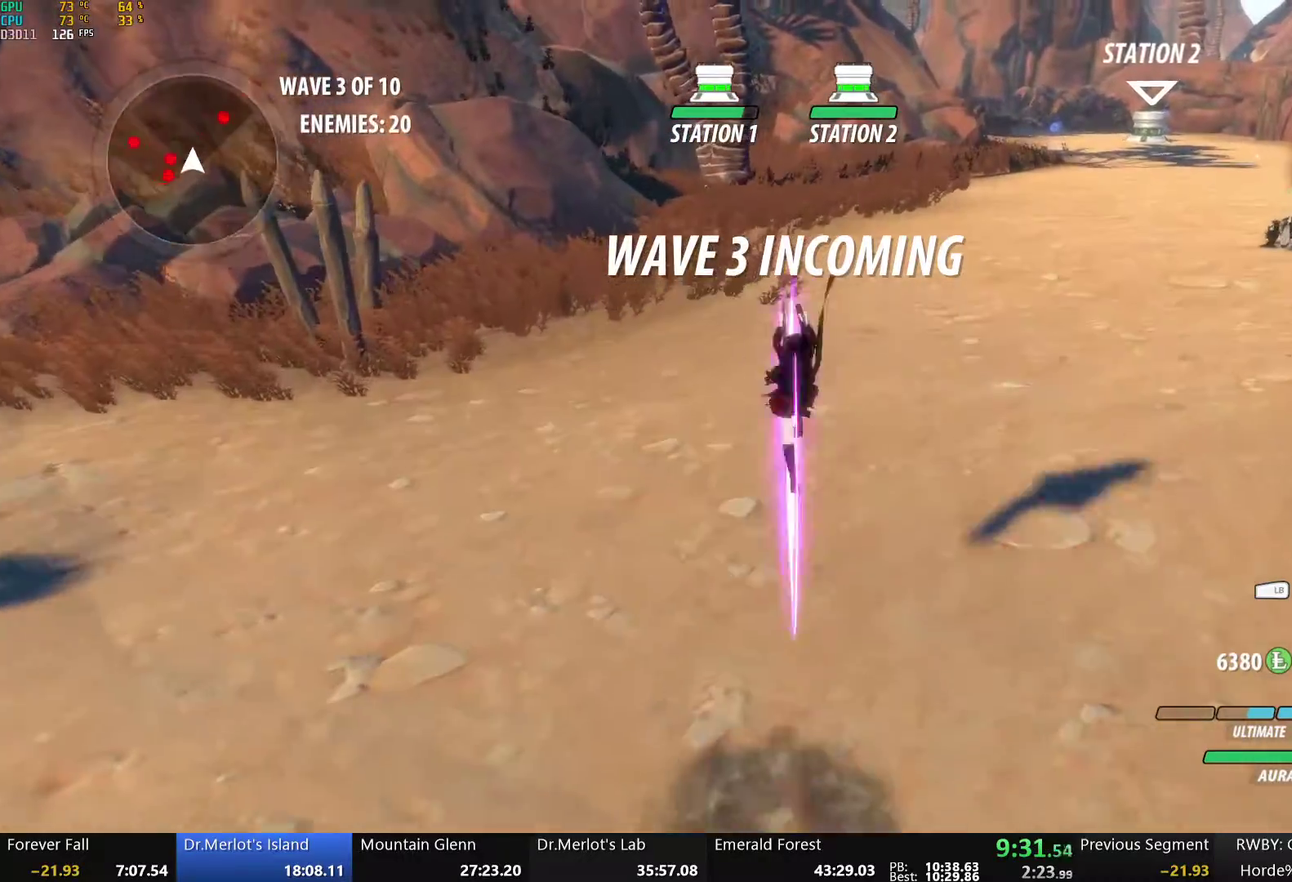
{"buttons": ["B"], "left_stick": "left", "right_stick": "center", "events": [[17, "L1", "up"], [17, "left_stick", "up-left"], [50, "B", "up"], [67, "left_stick", "left"], [117, "A", "down"], [184, "R2", "down"], [201, "A", "up"], [217, "B", "down"], [268, "R2", "up"], [334, "B", "up"], [385, "A", "down"], [401, "R2", "down"], [452, "A", "up"], [468, "B", "down"], [502, "R2", "up"]]}
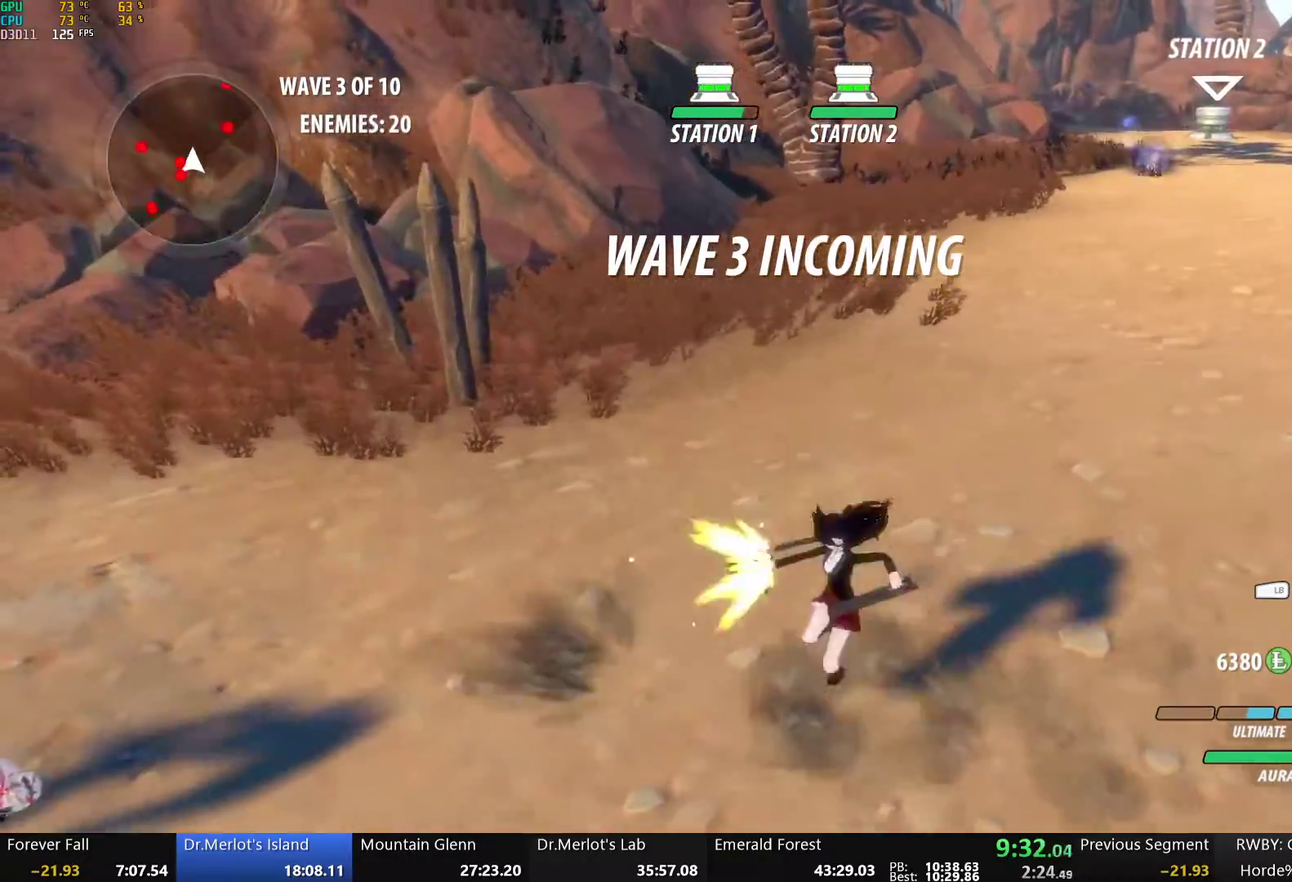
{"buttons": ["A", "R2"], "left_stick": "down", "right_stick": "center", "events": [[67, "A", "down"], [67, "B", "up"], [83, "R2", "down"], [83, "left_stick", "down-left"], [150, "A", "up"], [167, "B", "down"], [201, "R2", "up"], [234, "A", "down"], [234, "B", "up"], [267, "R2", "down"], [284, "left_stick", "left"], [334, "A", "up"], [351, "B", "down"], [351, "left_stick", "down-left"], [368, "R2", "up"], [418, "B", "up"], [435, "A", "down"], [451, "R2", "down"], [502, "left_stick", "down"]]}
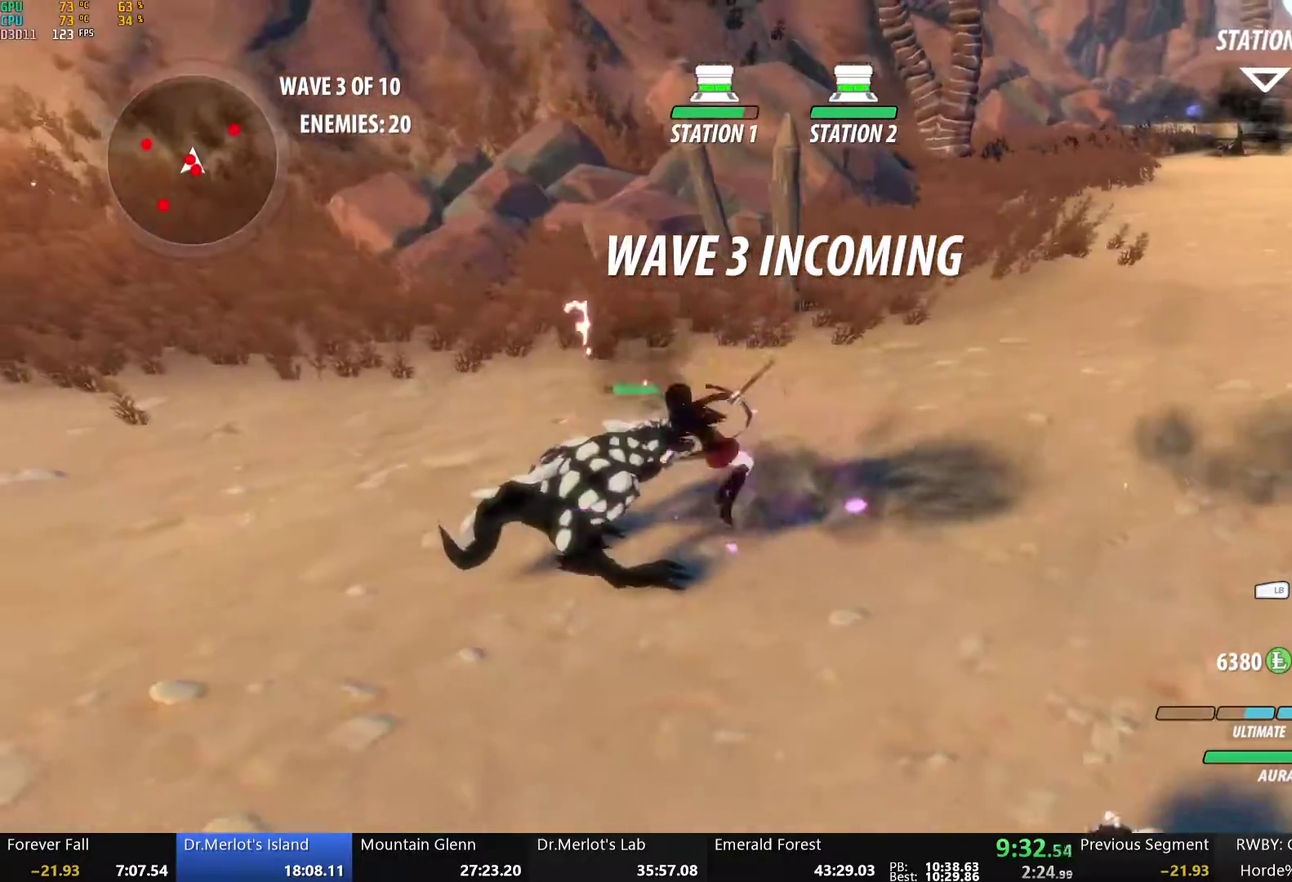
{"buttons": ["A", "R2"], "left_stick": "down-left", "right_stick": "center", "events": [[16, "A", "up"], [50, "B", "down"], [50, "R2", "up"], [67, "left_stick", "down-left"], [134, "B", "up"], [150, "left_stick", "left"], [267, "A", "down"], [267, "R2", "down"], [351, "A", "up"], [368, "B", "down"], [368, "R2", "up"], [435, "B", "up"], [435, "left_stick", "down-left"], [451, "A", "down"], [468, "R2", "down"]]}
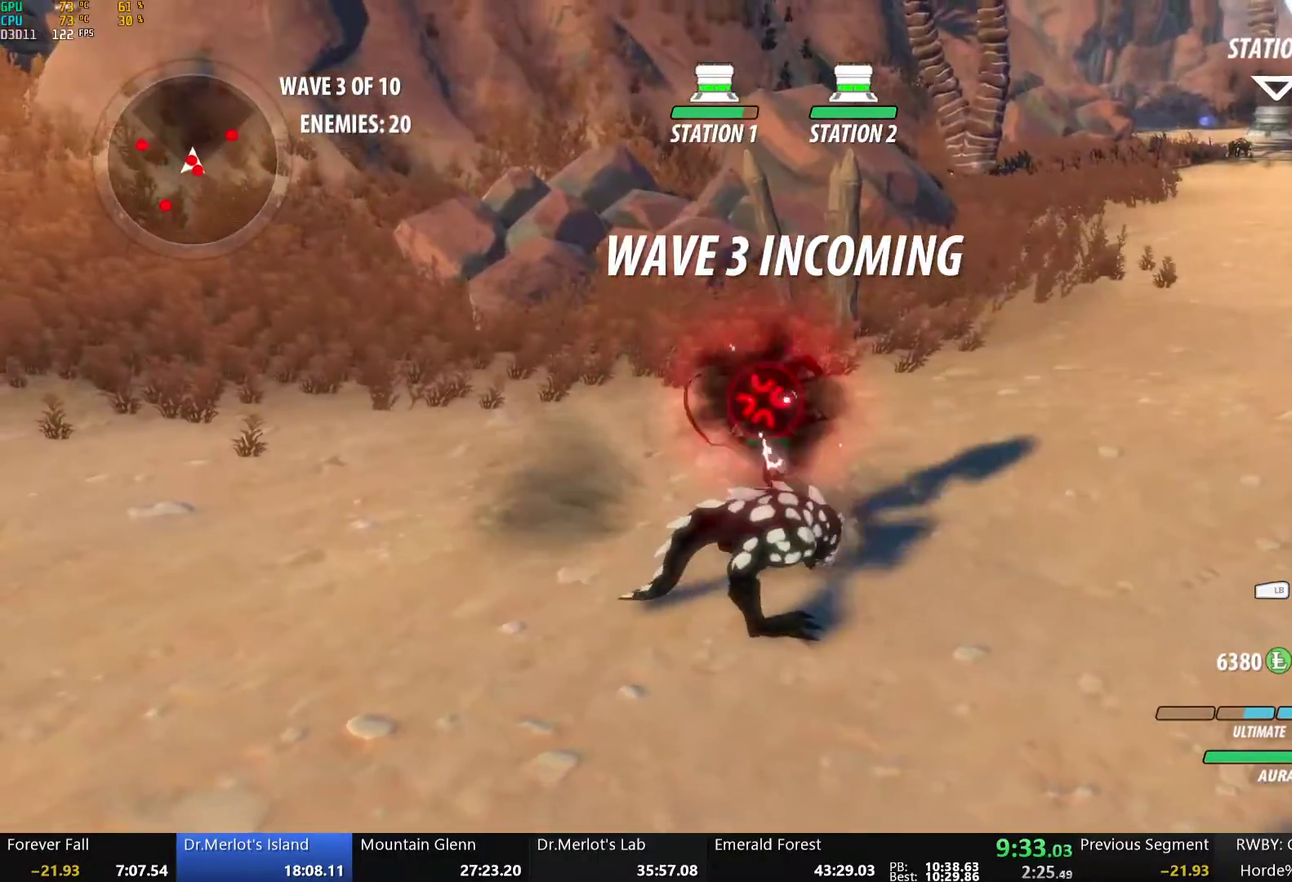
{"buttons": ["Y", "L1"], "left_stick": "left", "right_stick": "center", "events": [[33, "A", "up"], [50, "B", "down"], [66, "R2", "up"], [133, "A", "down"], [133, "B", "up"], [133, "left_stick", "down"], [167, "R2", "down"], [217, "A", "up"], [234, "B", "down"], [267, "R2", "up"], [334, "B", "up"], [351, "A", "down"], [418, "L1", "down"], [418, "left_stick", "down-left"], [451, "A", "up"], [451, "Y", "down"], [468, "left_stick", "left"]]}
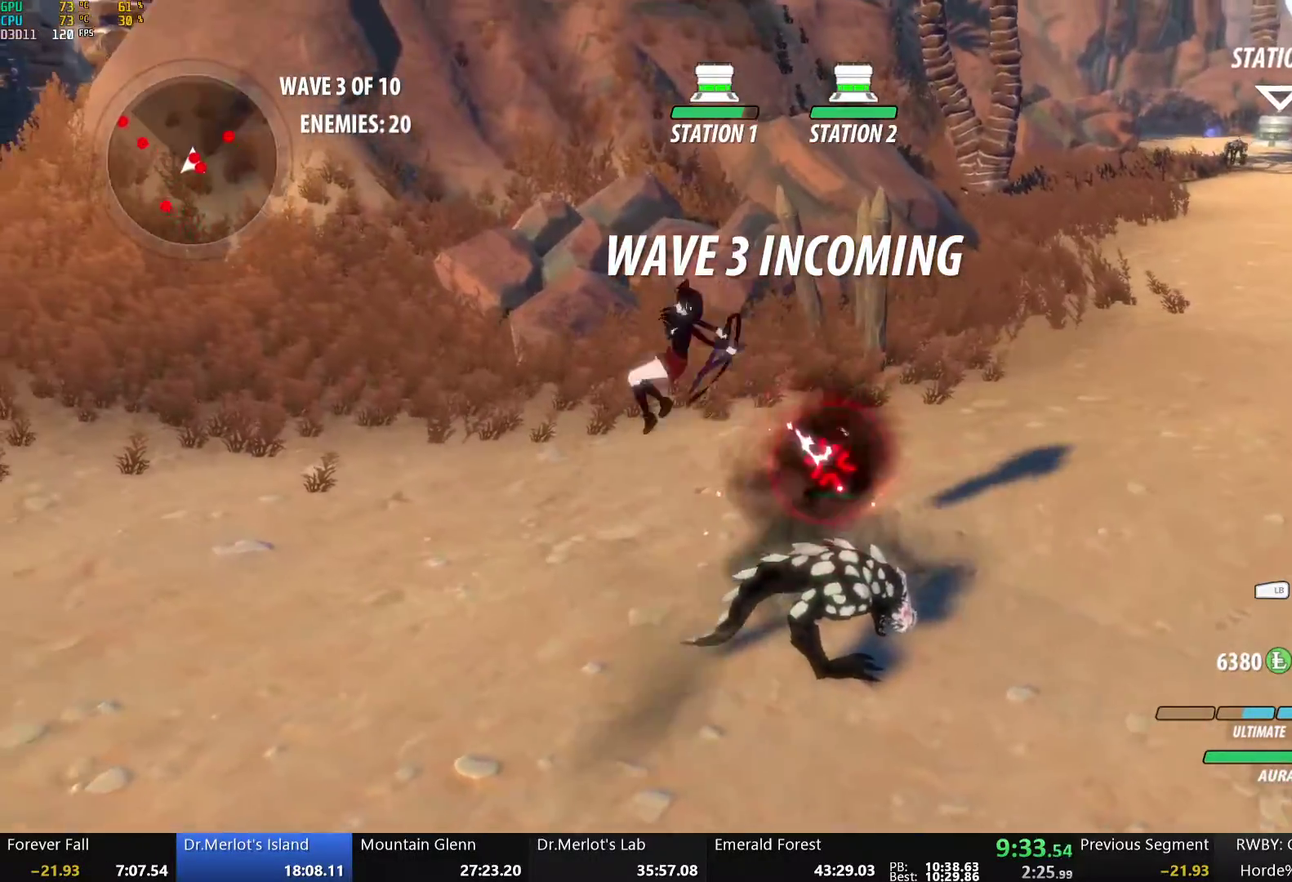
{"buttons": ["A", "L1"], "left_stick": "left", "right_stick": "center", "events": [[67, "L1", "up"], [268, "Y", "up"], [302, "B", "down"], [419, "B", "up"], [469, "A", "down"], [469, "L1", "down"]]}
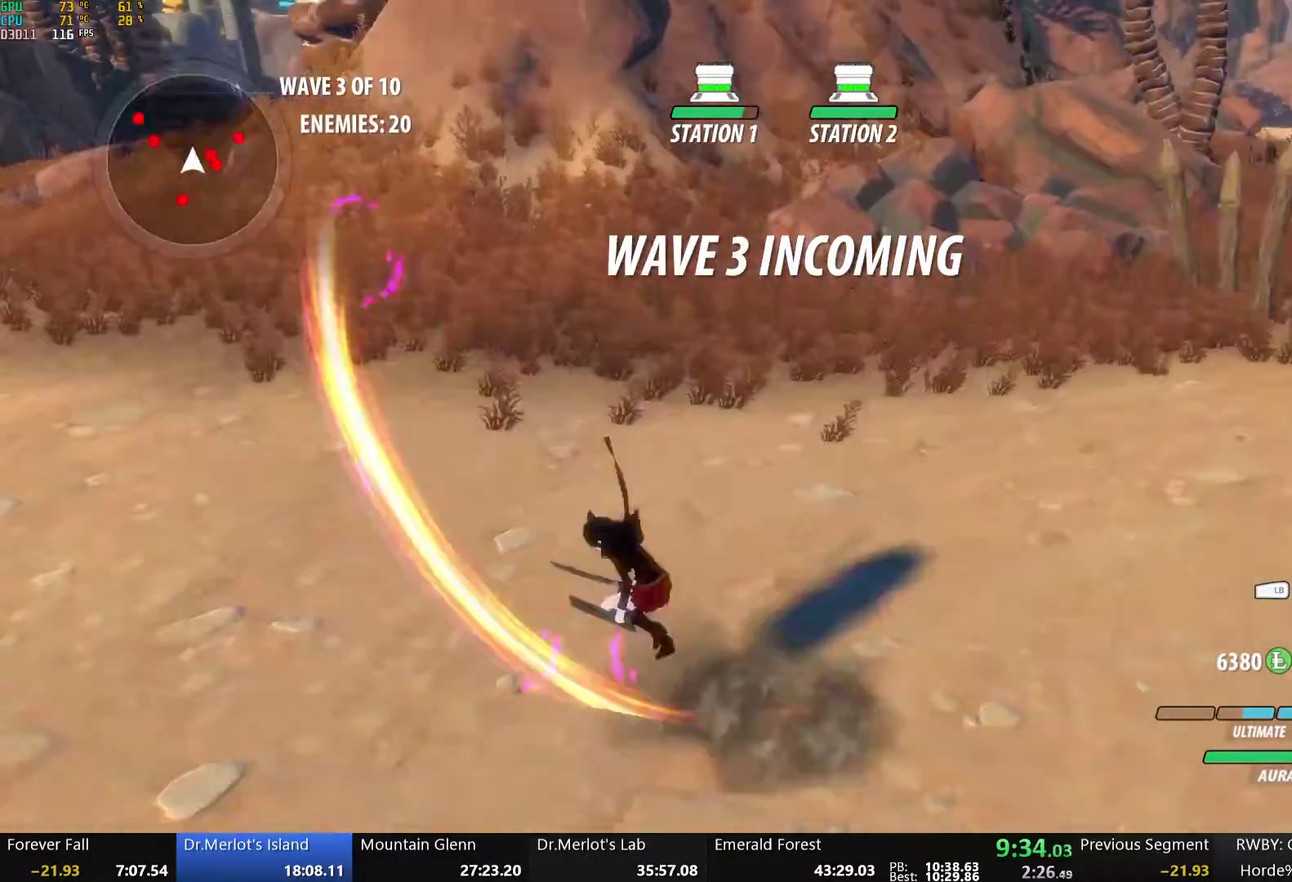
{"buttons": ["B"], "left_stick": "up-left", "right_stick": "center", "events": [[17, "A", "up"], [17, "Y", "down"], [168, "L1", "up"], [184, "B", "down"], [184, "Y", "up"], [268, "left_stick", "up-left"], [285, "B", "up"], [335, "A", "down"], [352, "R2", "down"], [368, "left_stick", "up"], [419, "A", "up"], [419, "B", "down"], [435, "left_stick", "up-left"], [452, "R2", "up"]]}
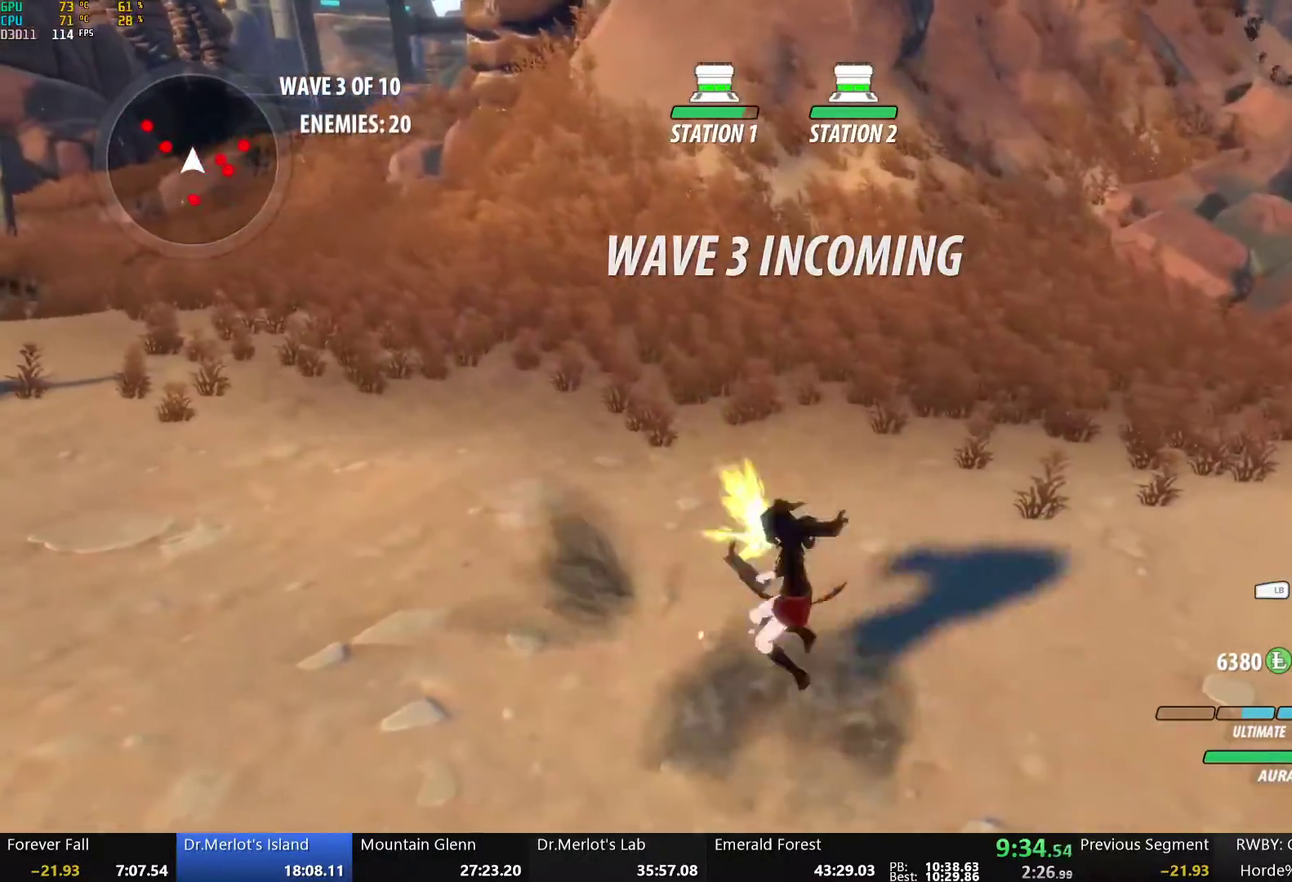
{"buttons": ["B"], "left_stick": "left", "right_stick": "center", "events": [[16, "B", "up"], [33, "left_stick", "left"], [66, "A", "down"], [66, "L1", "down"], [117, "A", "up"], [133, "Y", "down"], [167, "B", "down"], [184, "Y", "up"], [234, "L1", "up"], [284, "B", "up"], [317, "A", "down"], [351, "L1", "down"], [401, "A", "up"], [401, "Y", "down"], [434, "B", "down"], [451, "Y", "up"], [501, "L1", "up"]]}
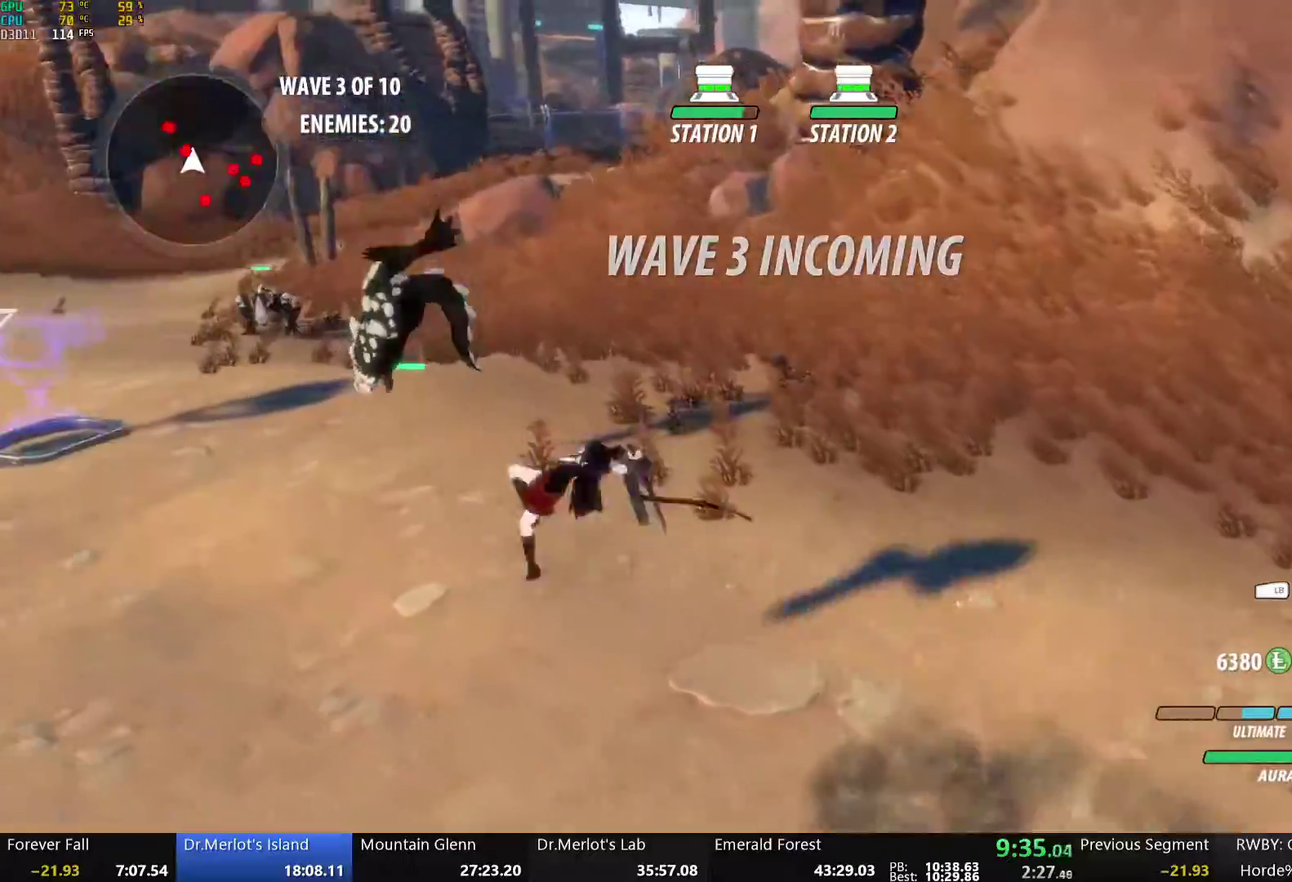
{"buttons": [], "left_stick": "center", "right_stick": "center", "events": [[51, "B", "up"], [84, "A", "down"], [84, "L1", "down"], [151, "A", "up"], [151, "Y", "down"], [151, "left_stick", "up-left"], [201, "L1", "up"], [251, "left_stick", "center"], [502, "Y", "up"]]}
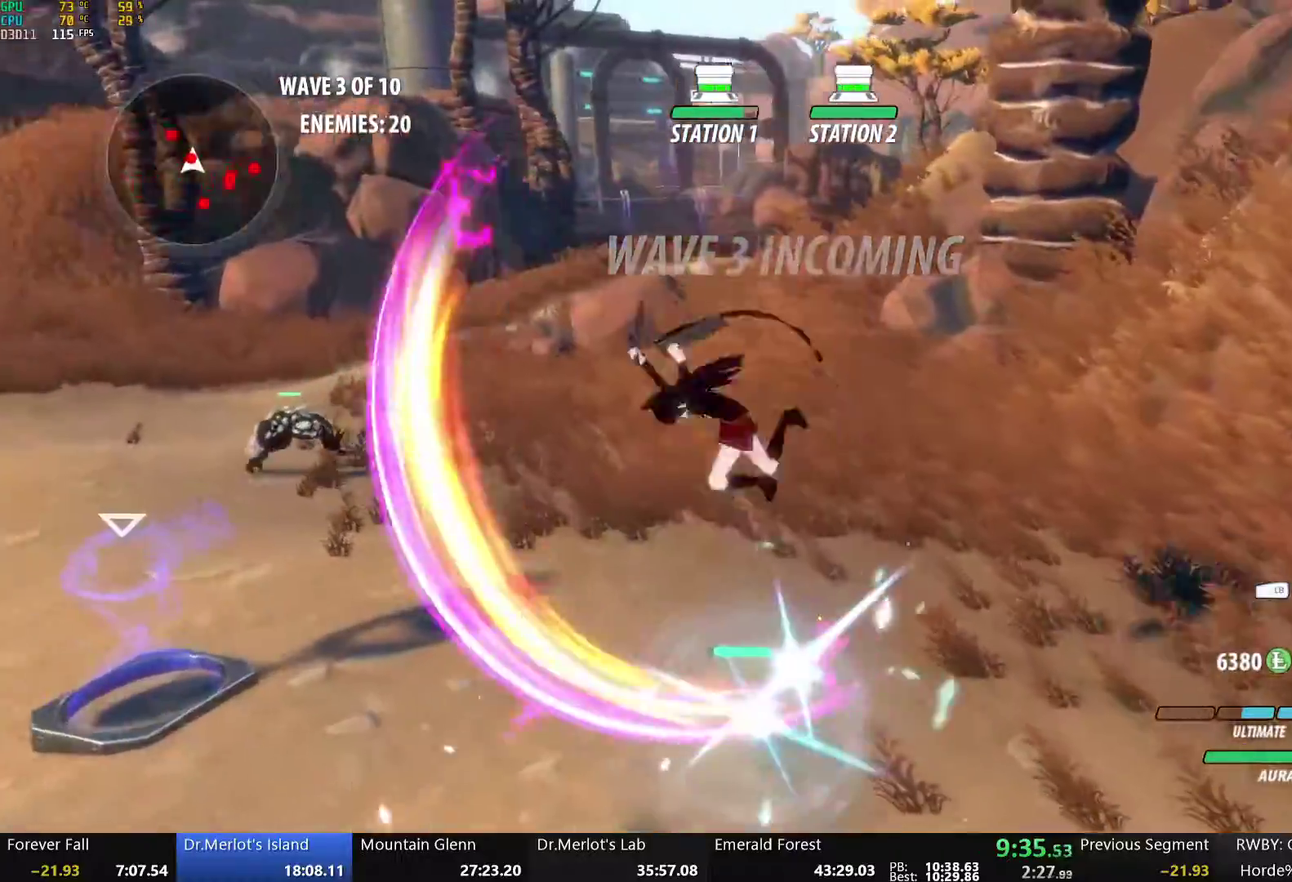
{"buttons": [], "left_stick": "up-left", "right_stick": "center", "events": [[17, "B", "down"], [101, "left_stick", "up-left"], [117, "B", "up"], [218, "A", "down"], [235, "L1", "down"], [268, "A", "up"], [285, "Y", "down"], [352, "B", "down"], [368, "Y", "up"], [435, "L1", "up"], [485, "B", "up"]]}
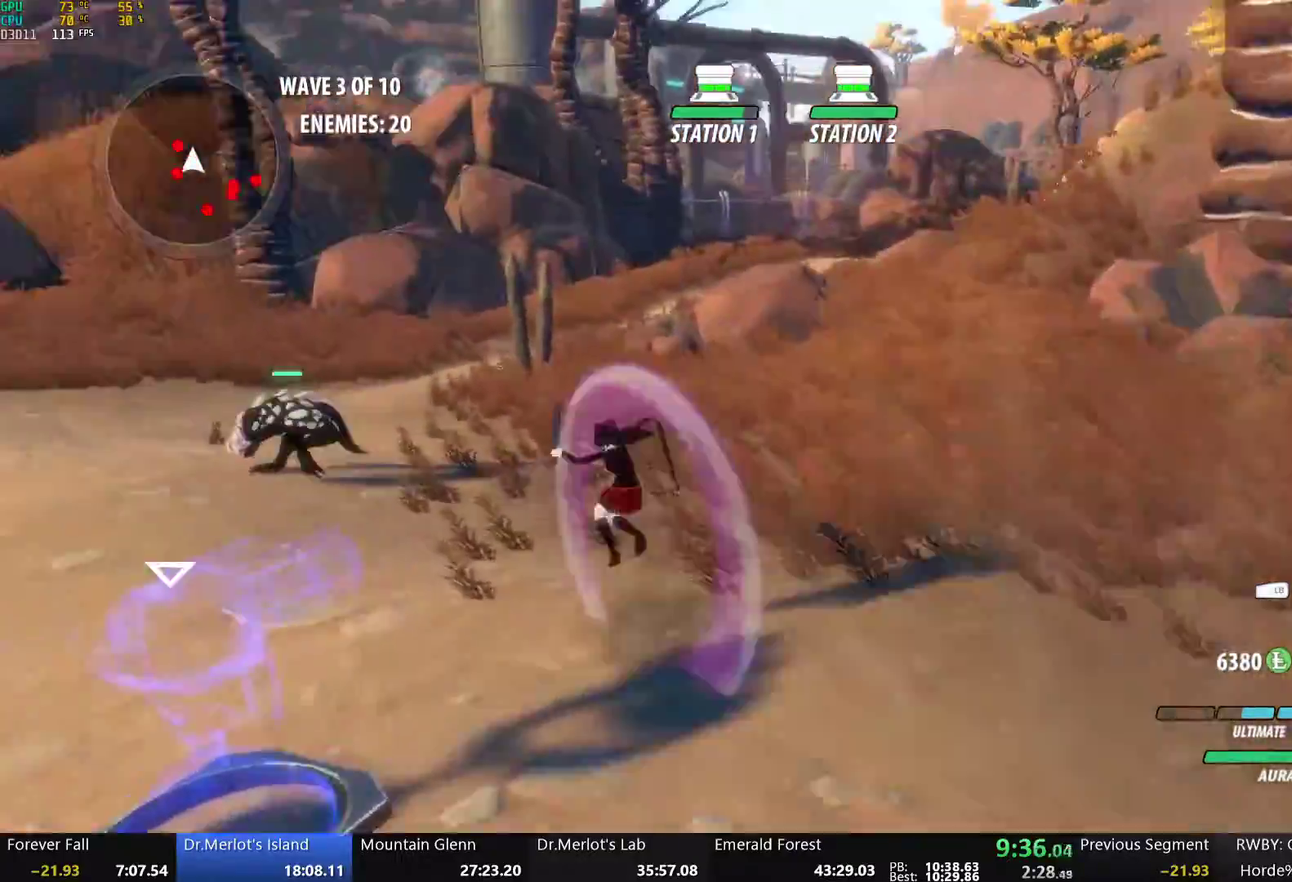
{"buttons": ["Y"], "left_stick": "center", "right_stick": "center", "events": [[17, "A", "down"], [67, "A", "up"], [67, "L1", "down"], [134, "B", "down"], [184, "L1", "up"], [234, "B", "up"], [285, "A", "down"], [301, "L1", "down"], [335, "Y", "down"], [352, "A", "up"], [418, "L1", "up"], [452, "left_stick", "center"]]}
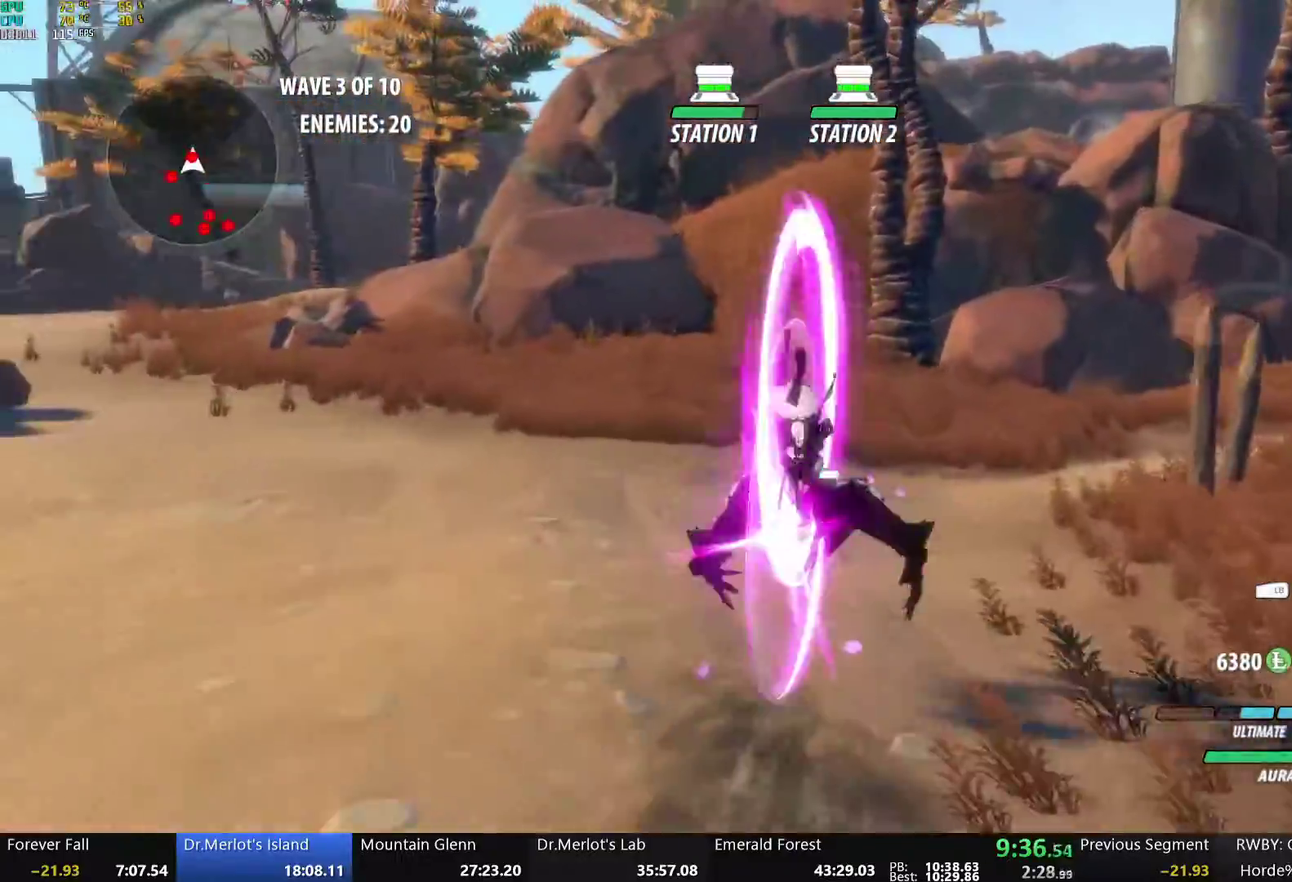
{"buttons": ["Y"], "left_stick": "center", "right_stick": "center", "events": [[167, "Y", "up"], [184, "B", "down"], [268, "B", "up"], [284, "left_stick", "up"], [301, "A", "down"], [301, "L1", "down"], [351, "A", "up"], [351, "Y", "down"], [435, "L1", "up"], [468, "left_stick", "center"]]}
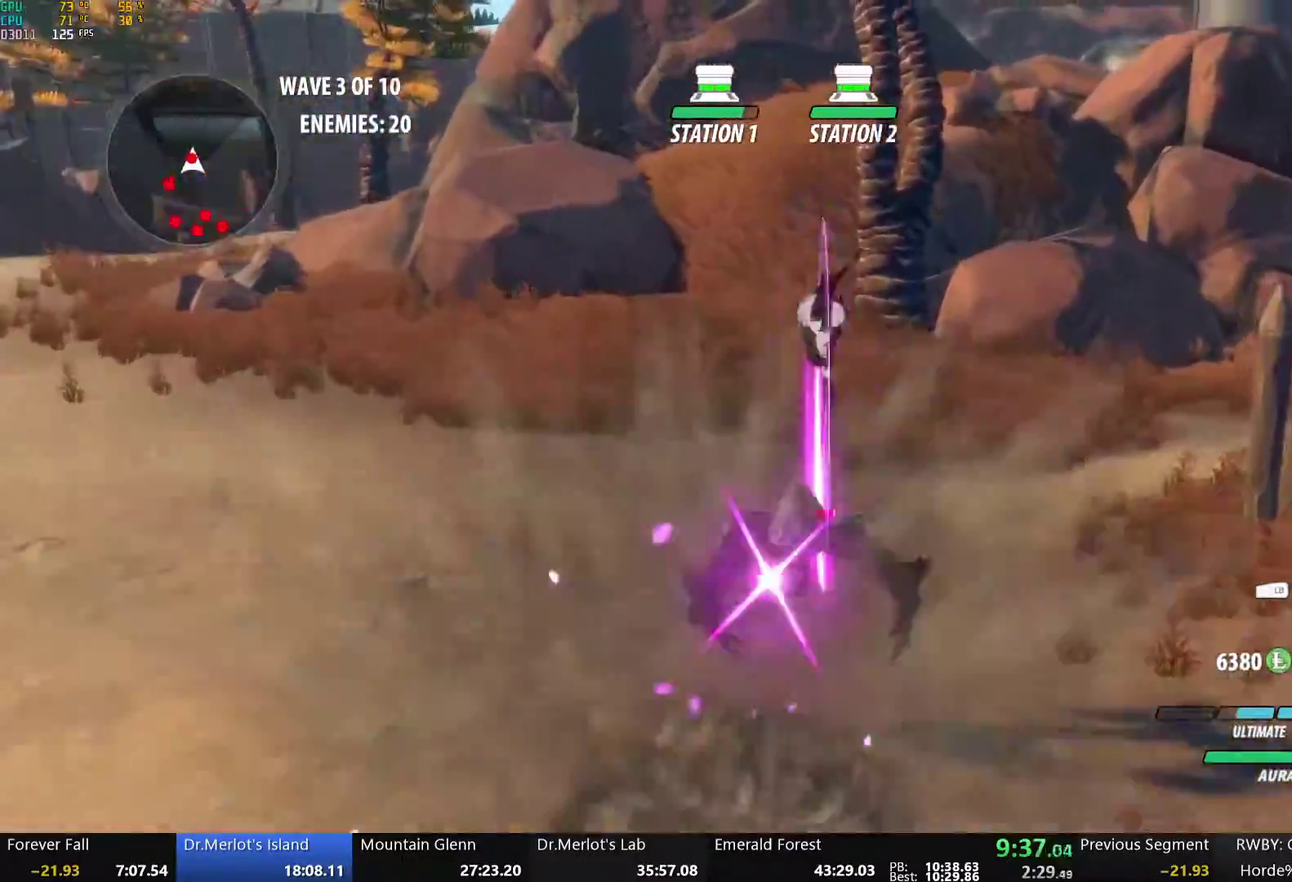
{"buttons": ["B", "L1"], "left_stick": "down-left", "right_stick": "center", "events": [[167, "Y", "up"], [167, "left_stick", "down-left"], [184, "B", "down"], [301, "B", "up"], [368, "A", "down"], [401, "L1", "down"], [418, "A", "up"], [435, "Y", "down"], [468, "B", "down"], [502, "Y", "up"]]}
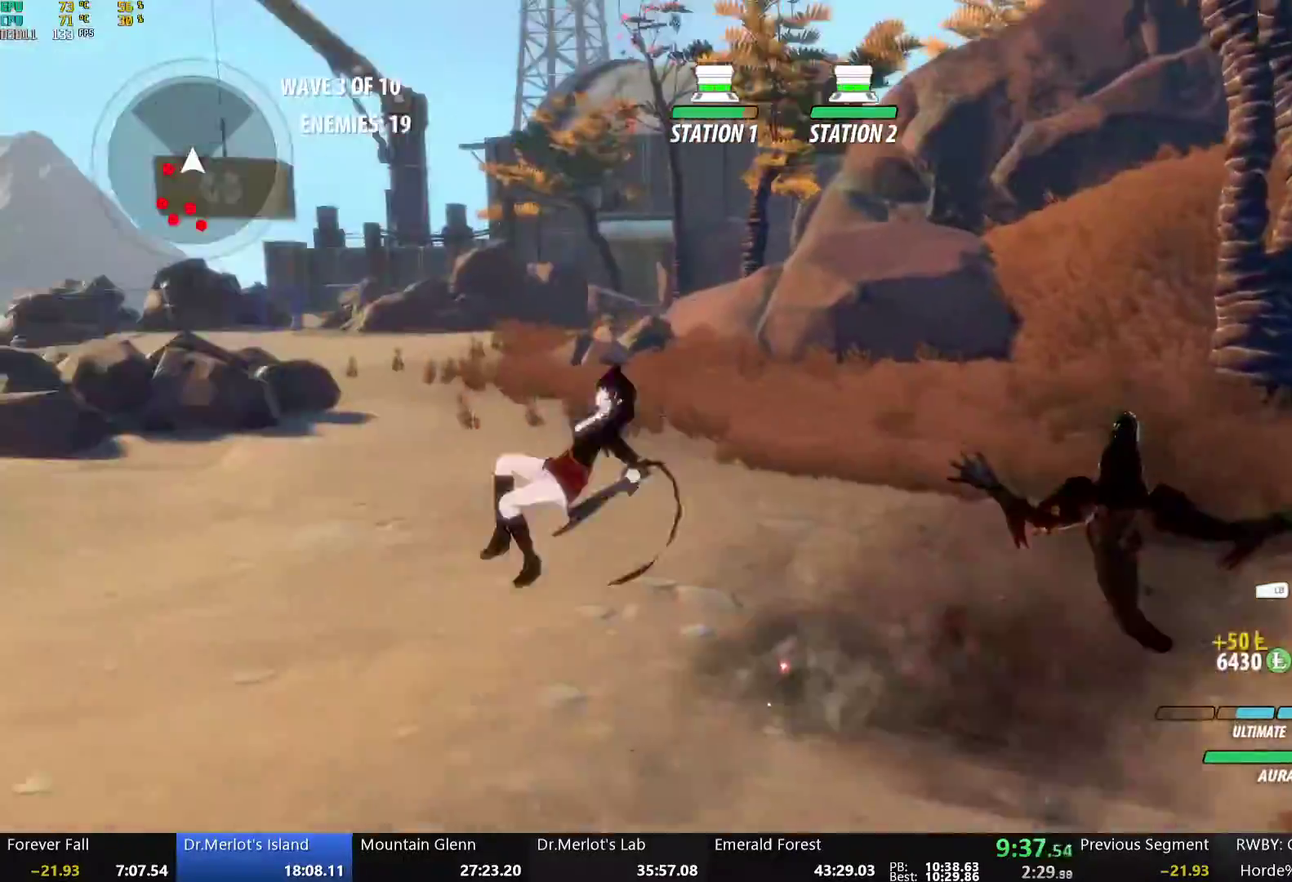
{"buttons": ["Y", "L1"], "left_stick": "left", "right_stick": "center", "events": [[50, "L1", "up"], [100, "B", "up"], [134, "A", "down"], [167, "L1", "down"], [167, "left_stick", "left"], [201, "A", "up"], [217, "Y", "down"], [234, "B", "down"], [268, "Y", "up"], [301, "L1", "up"], [368, "B", "up"], [418, "A", "down"], [435, "L1", "down"], [468, "A", "up"], [468, "Y", "down"]]}
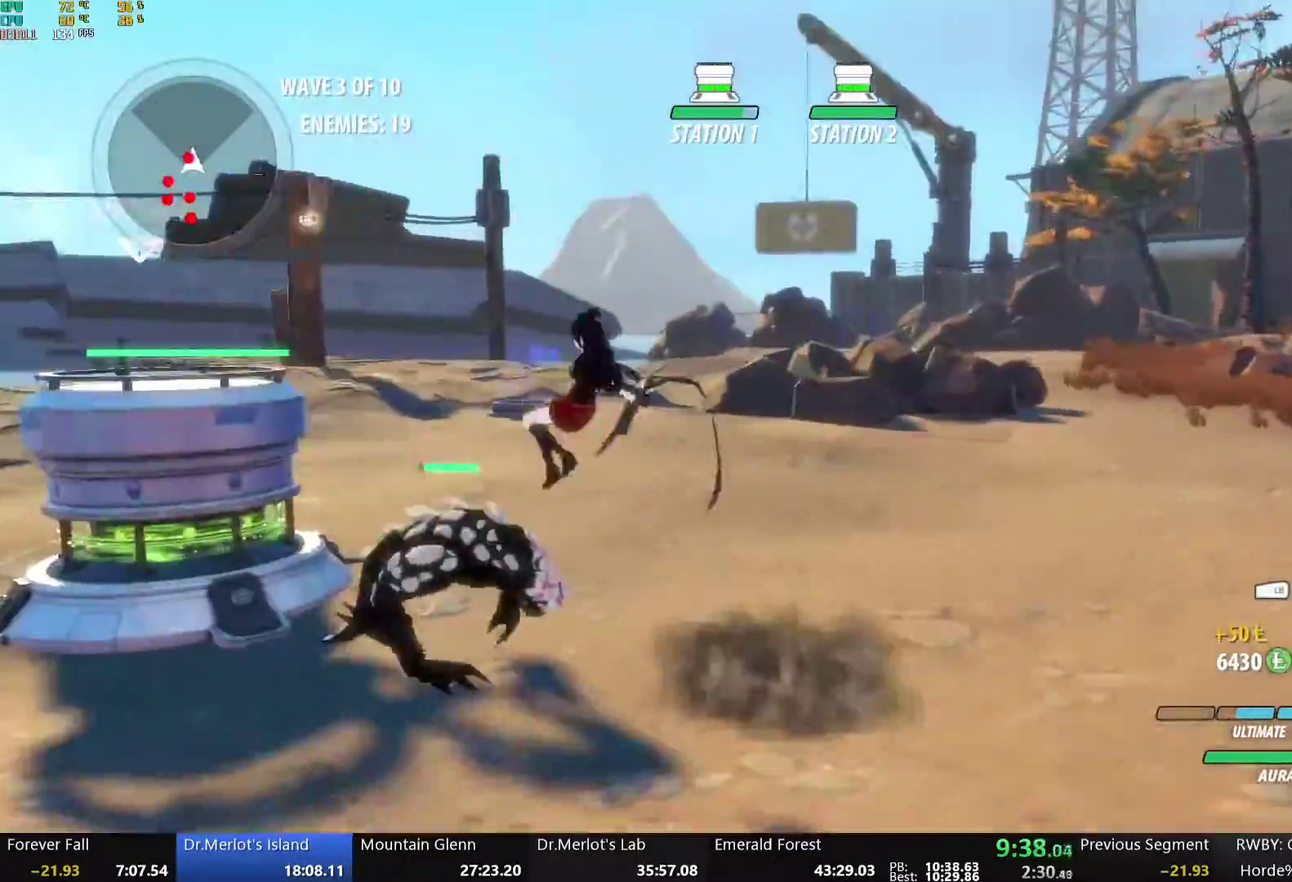
{"buttons": [], "left_stick": "up", "right_stick": "center", "events": [[33, "L1", "up"], [33, "left_stick", "center"], [134, "L2", "down"], [184, "L2", "up"], [318, "B", "down"], [318, "Y", "up"], [435, "B", "up"], [485, "left_stick", "up"]]}
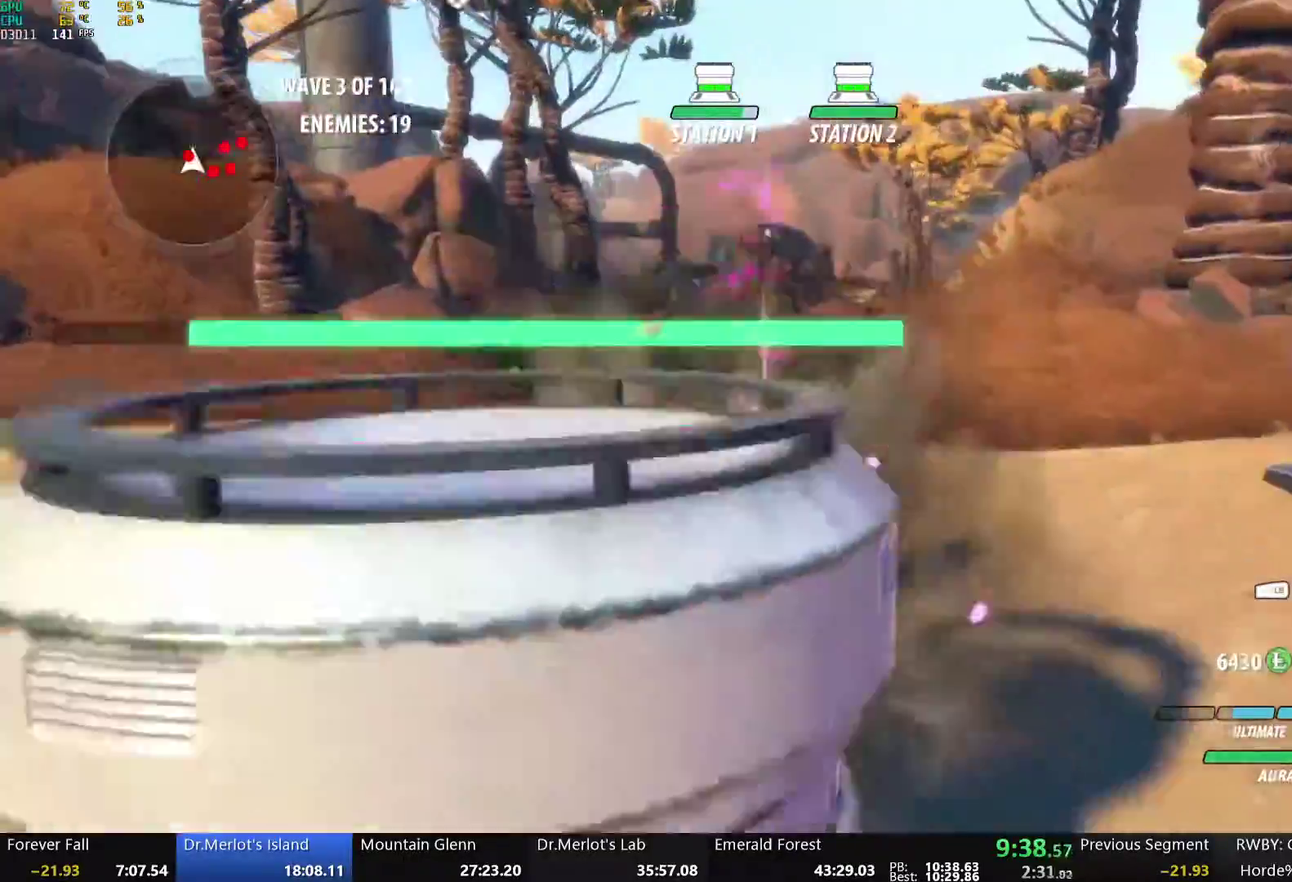
{"buttons": ["B"], "left_stick": "down-right", "right_stick": "center", "events": [[16, "L1", "down"], [67, "Y", "down"], [150, "L1", "up"], [184, "left_stick", "center"], [418, "Y", "up"], [435, "B", "down"], [451, "left_stick", "down-right"]]}
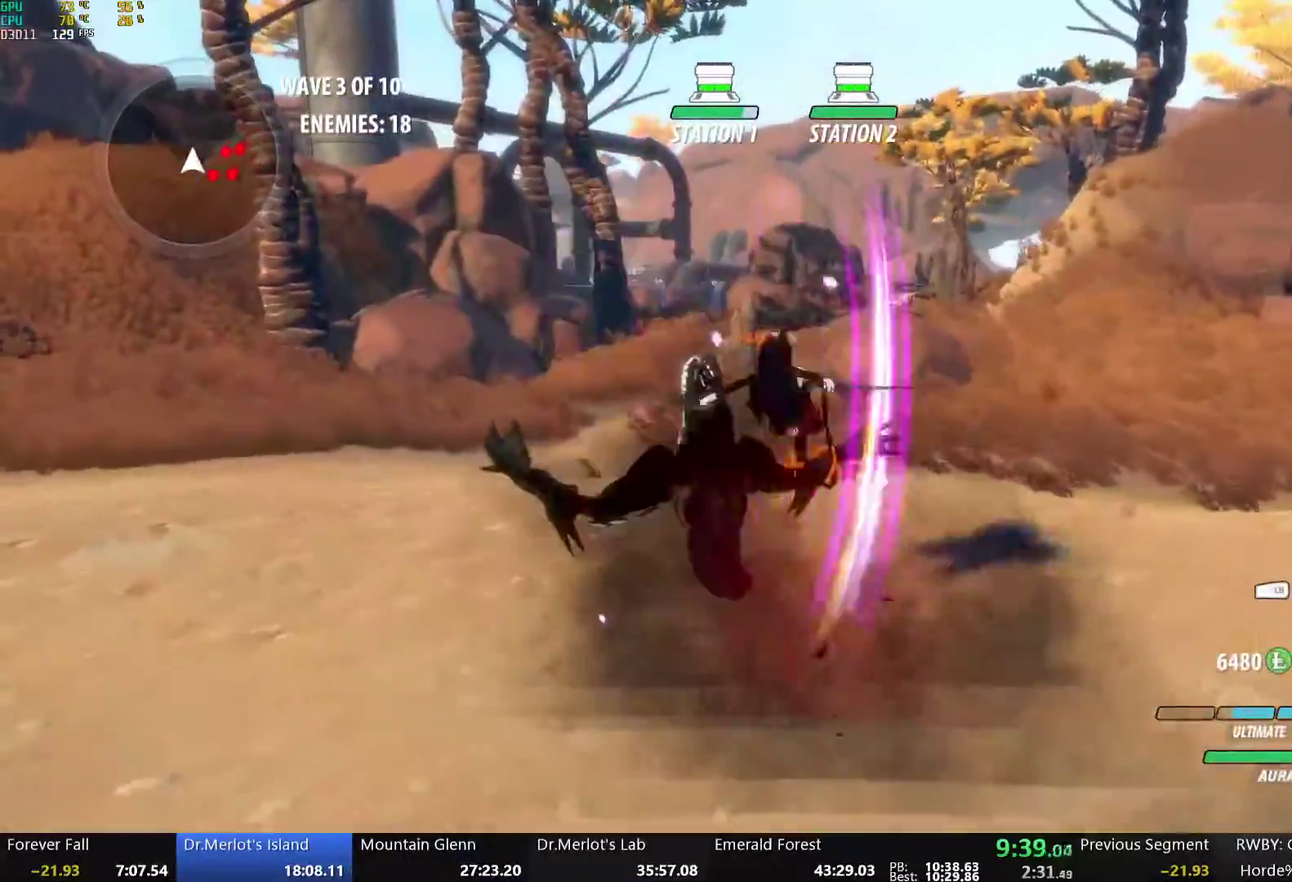
{"buttons": ["Y", "L1"], "left_stick": "down", "right_stick": "center", "events": [[50, "B", "up"], [100, "A", "down"], [134, "L1", "down"], [150, "A", "up"], [167, "Y", "down"], [201, "B", "down"], [234, "Y", "up"], [267, "L1", "up"], [318, "B", "up"], [368, "A", "down"], [385, "L1", "down"], [435, "A", "up"], [451, "Y", "down"], [502, "left_stick", "down"]]}